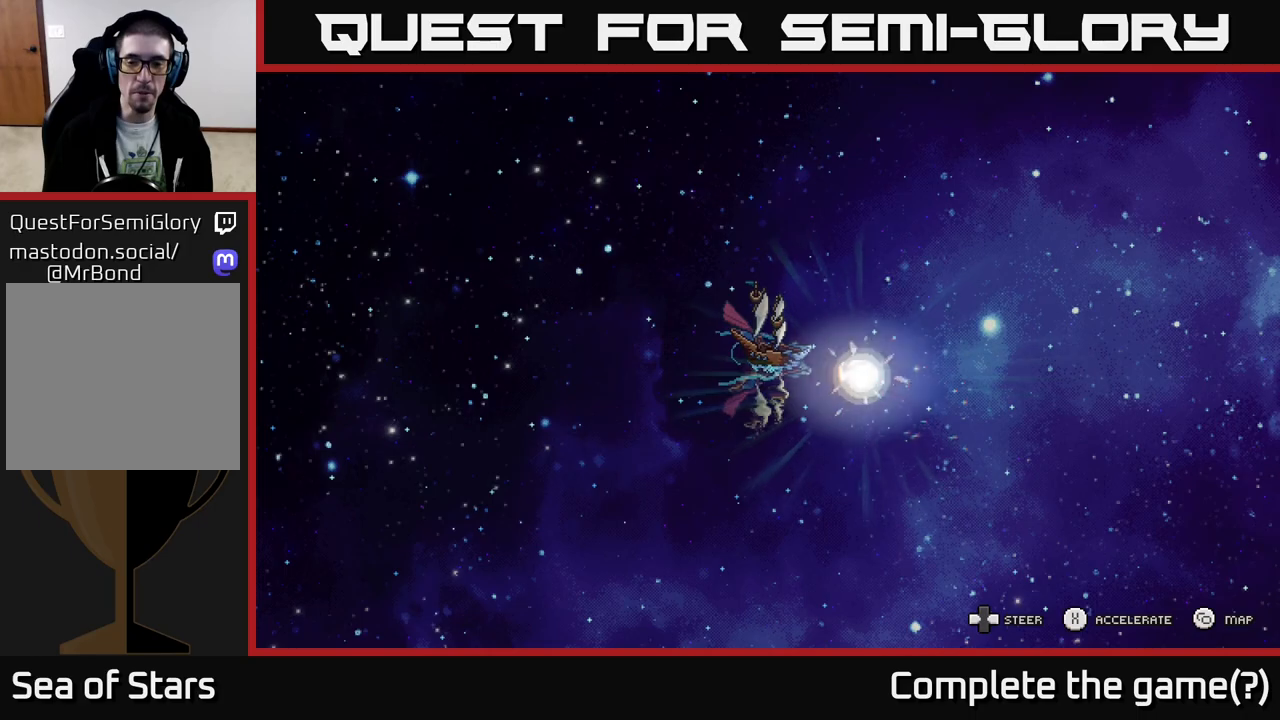
Gameplay with a controller (Xbox layout); each line is a JSON object with the inputs held at the frame after it. "events" lists button and stick changes between this image and that frame as [ms after this image, input, new state], when the widget could be followed in between.
{"buttons": [], "left_stick": "center", "right_stick": "center", "events": []}
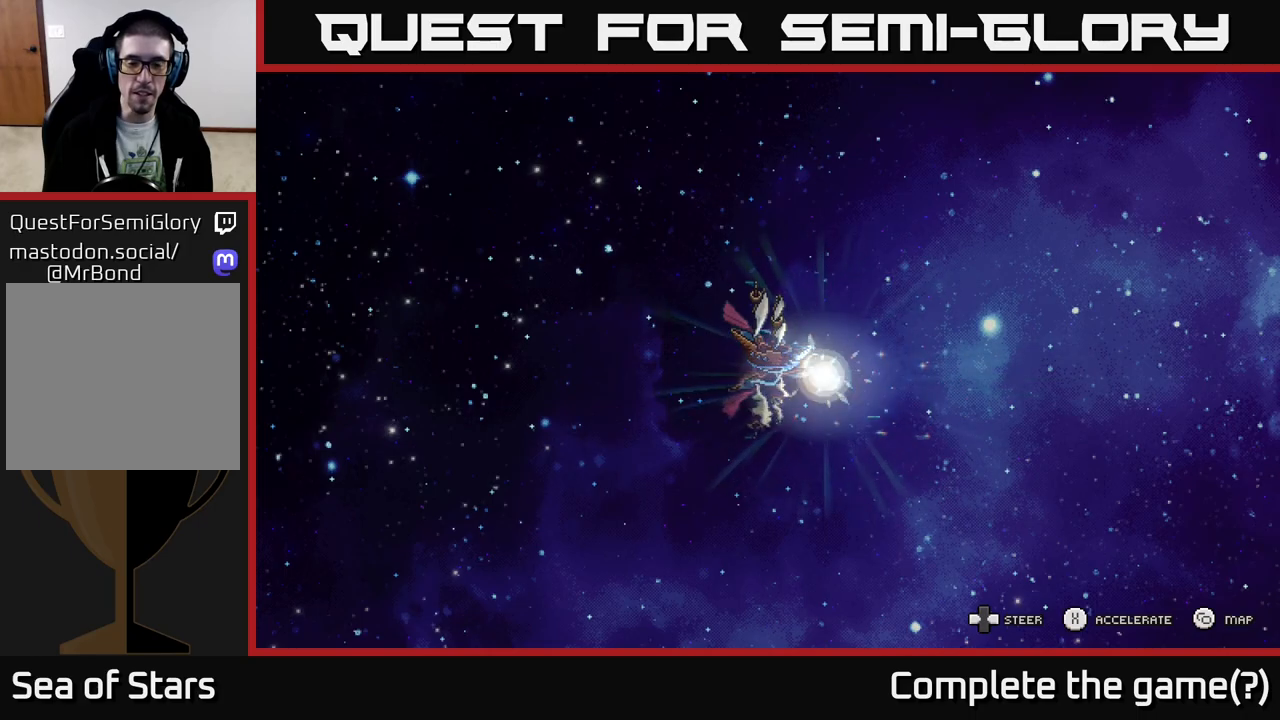
{"buttons": [], "left_stick": "center", "right_stick": "center", "events": []}
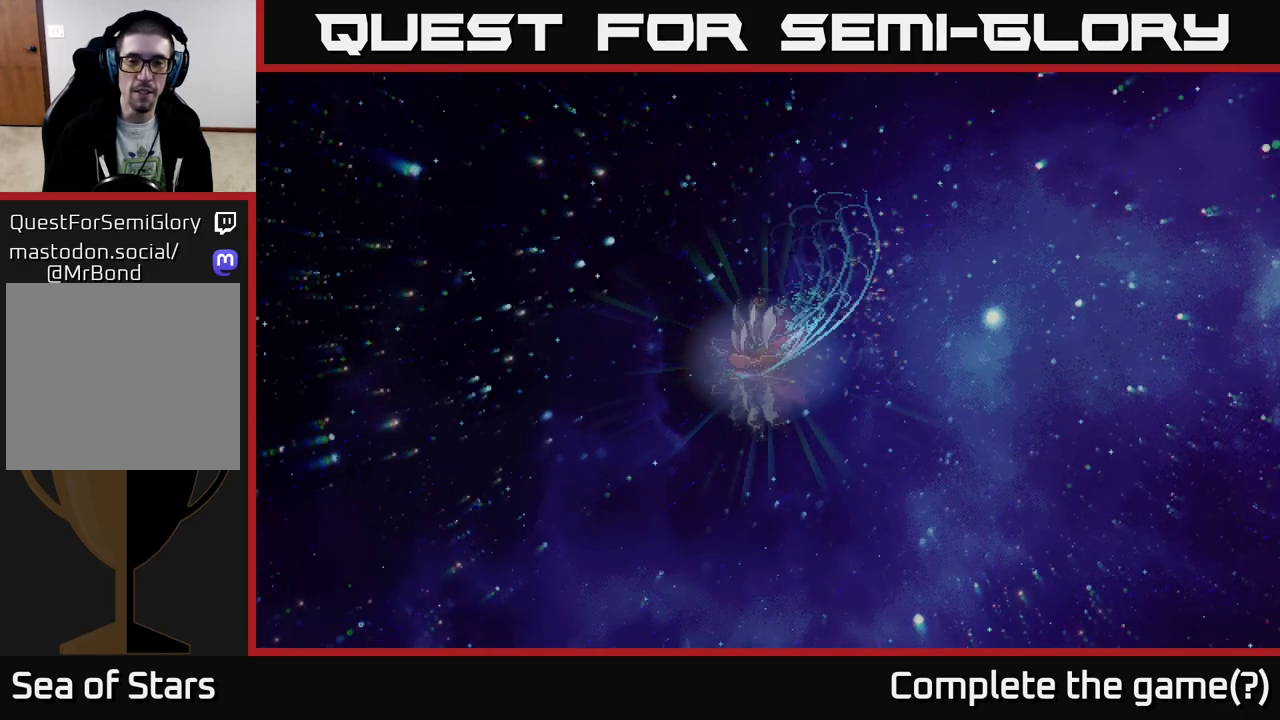
{"buttons": [], "left_stick": "center", "right_stick": "center", "events": []}
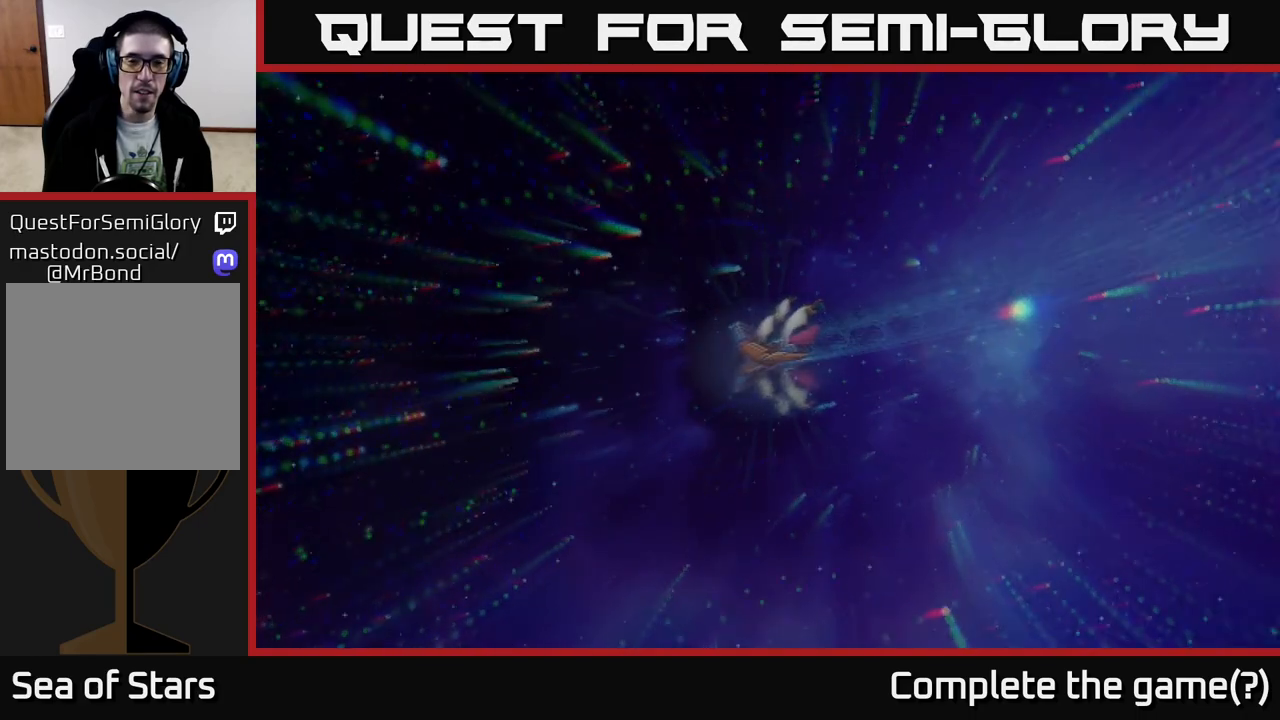
{"buttons": ["X"], "left_stick": "center", "right_stick": "center", "events": [[233, "X", "down"]]}
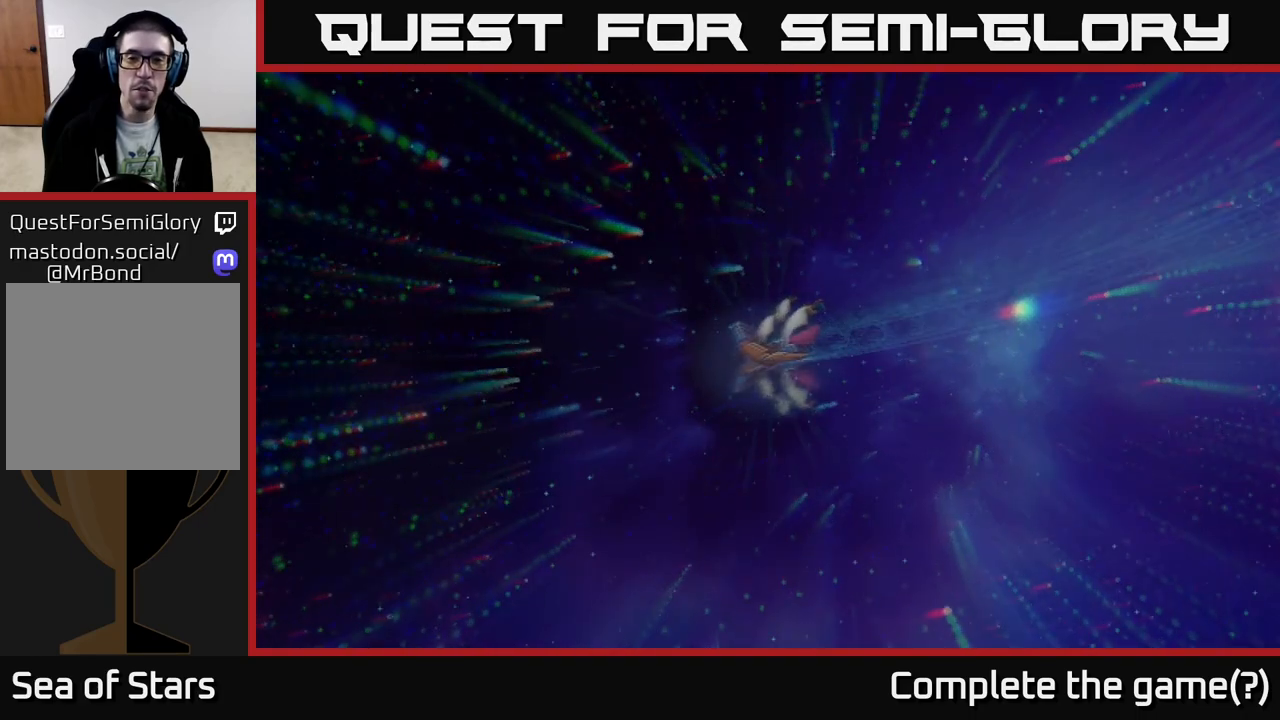
{"buttons": [], "left_stick": "center", "right_stick": "center", "events": [[33, "X", "up"]]}
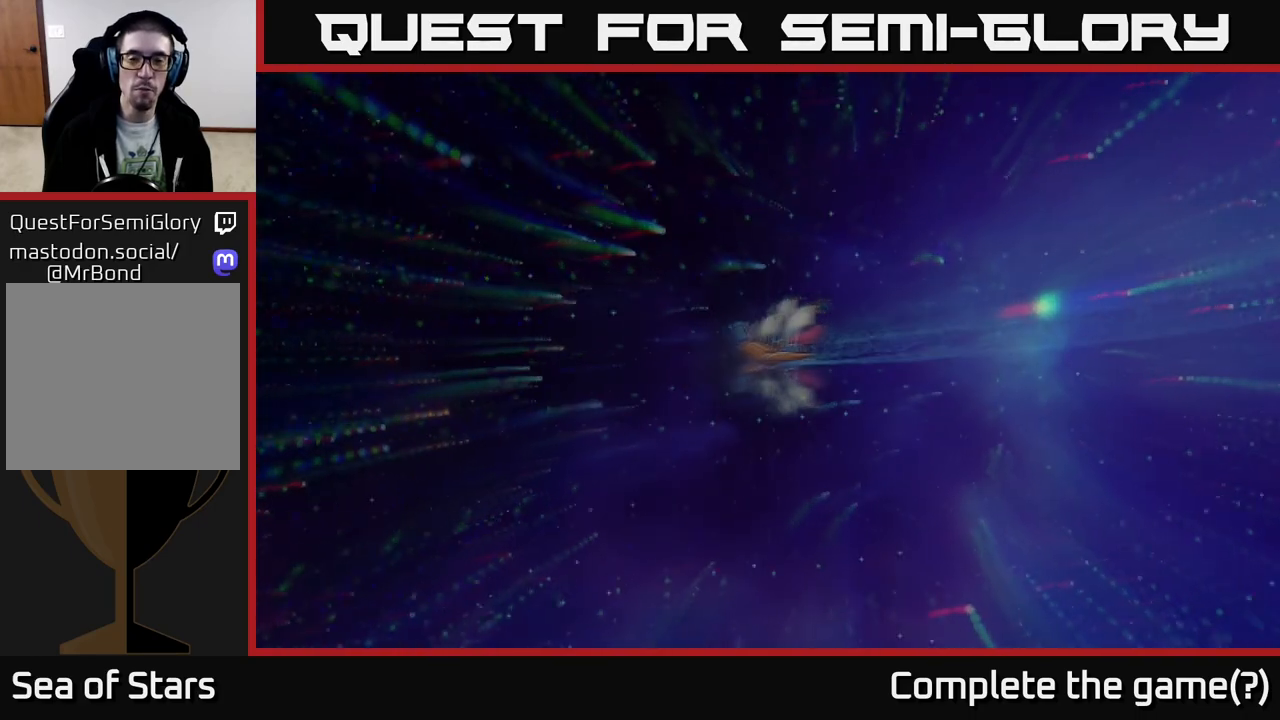
{"buttons": [], "left_stick": "center", "right_stick": "center", "events": []}
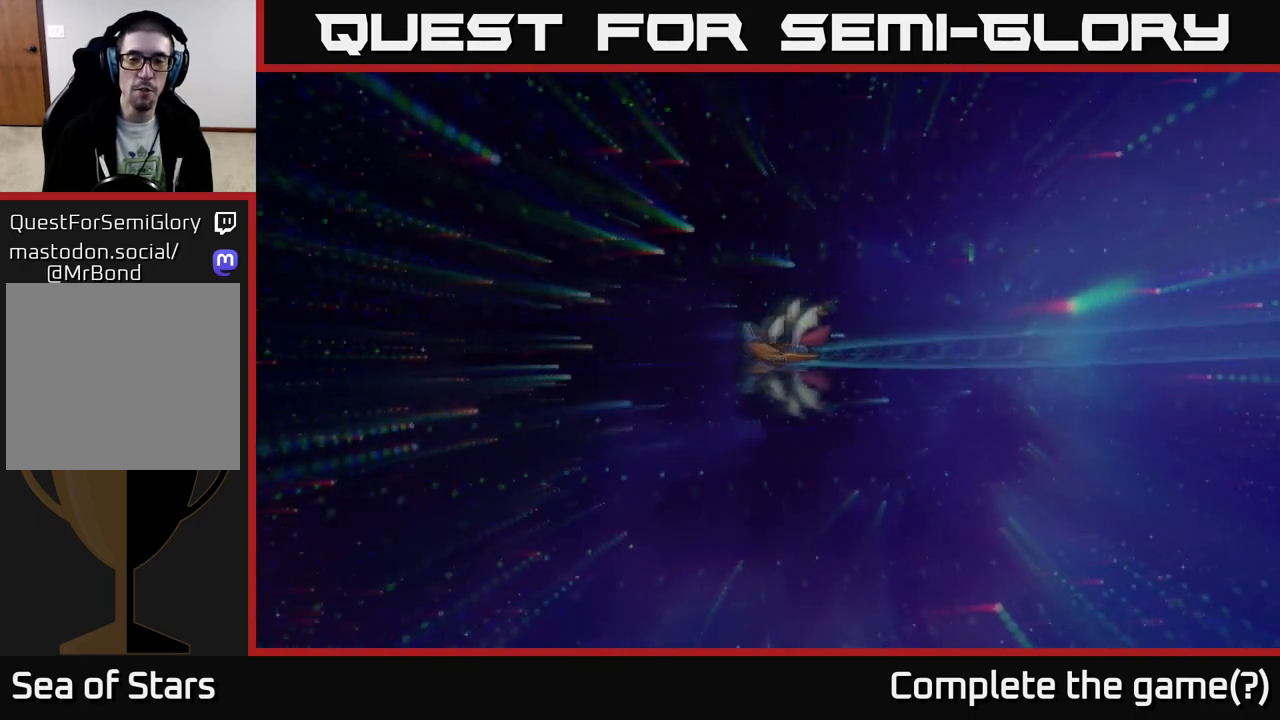
{"buttons": [], "left_stick": "center", "right_stick": "center", "events": []}
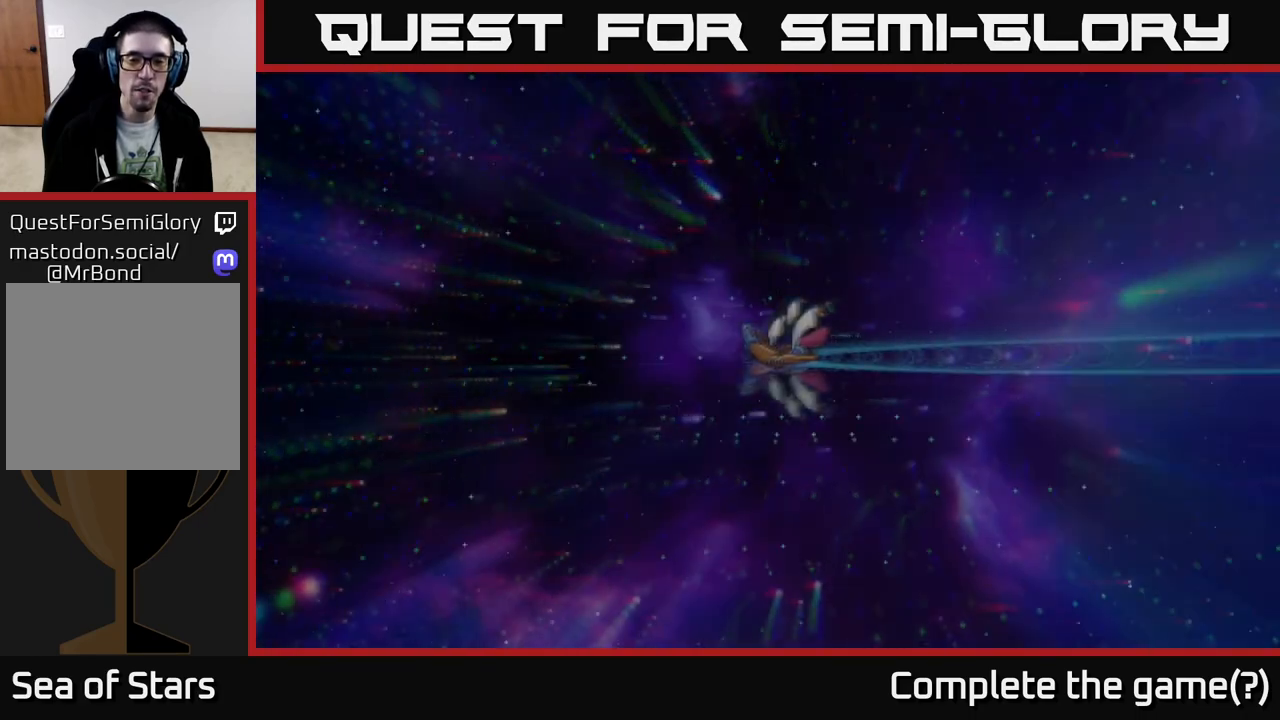
{"buttons": [], "left_stick": "center", "right_stick": "center", "events": []}
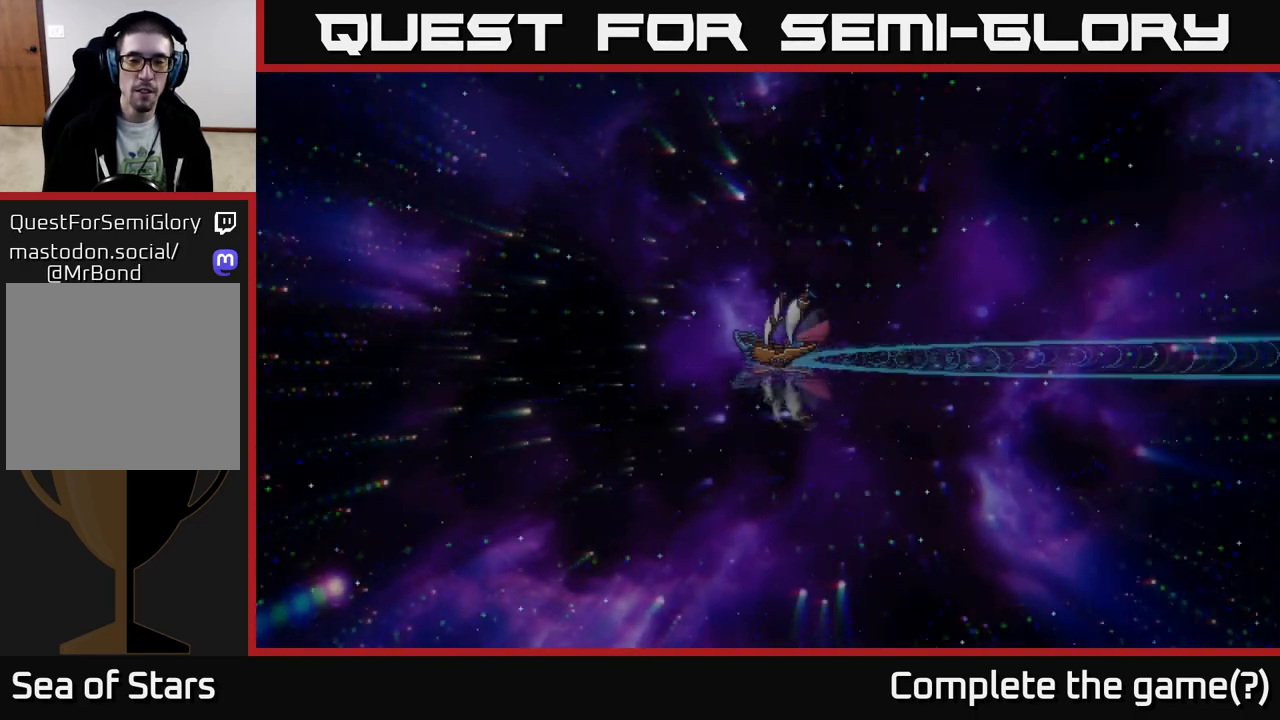
{"buttons": [], "left_stick": "center", "right_stick": "center", "events": []}
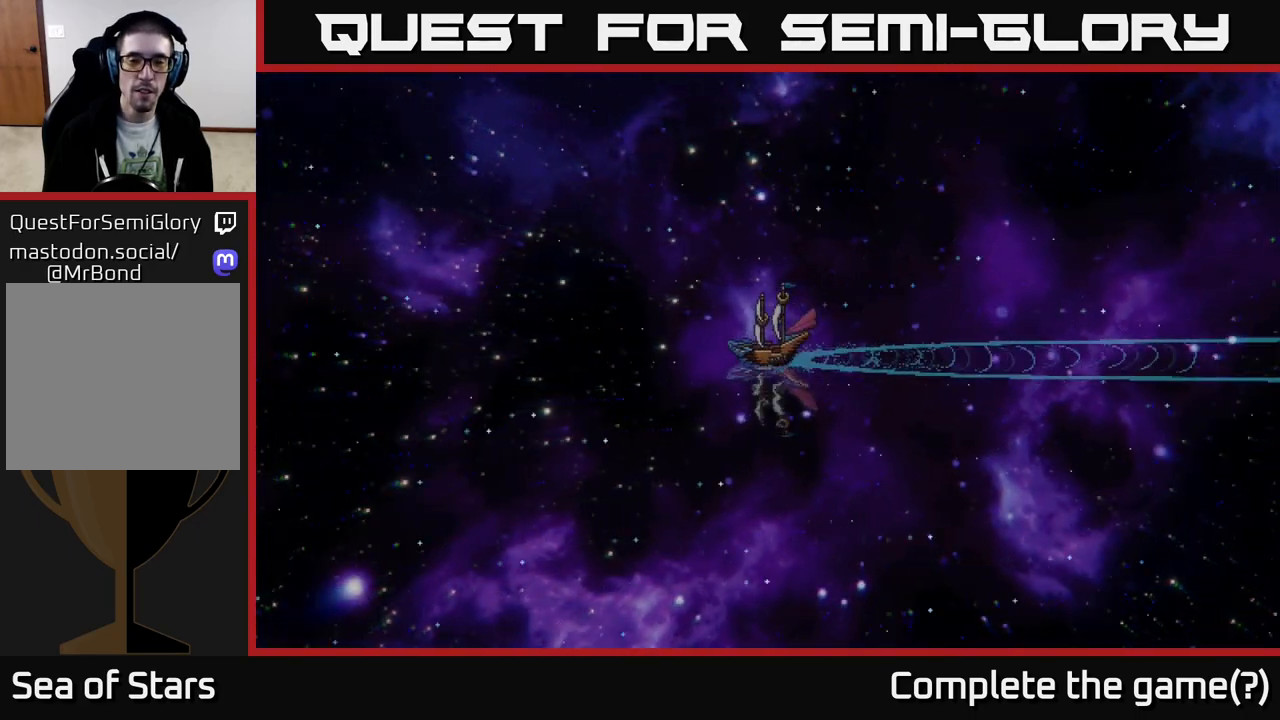
{"buttons": [], "left_stick": "center", "right_stick": "center", "events": []}
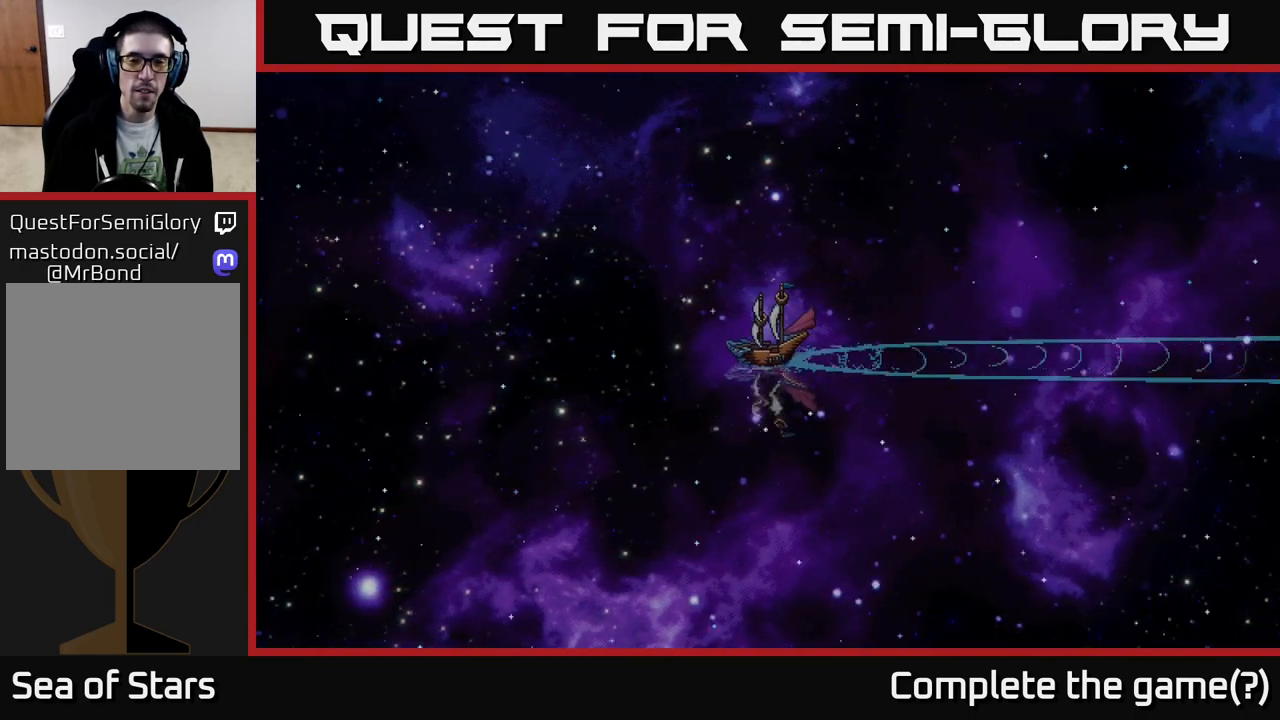
{"buttons": ["X"], "left_stick": "center", "right_stick": "center", "events": [[267, "X", "down"]]}
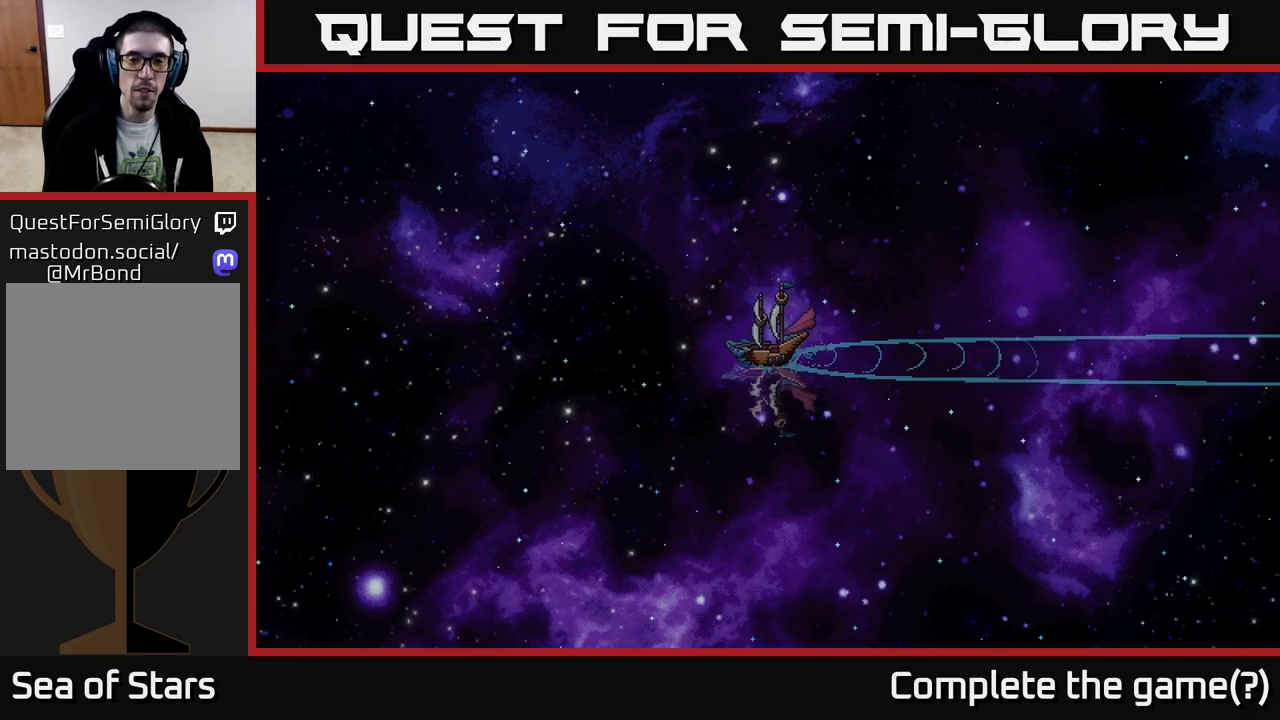
{"buttons": [], "left_stick": "center", "right_stick": "center", "events": [[117, "X", "up"], [300, "SELECT", "down"], [483, "SELECT", "up"]]}
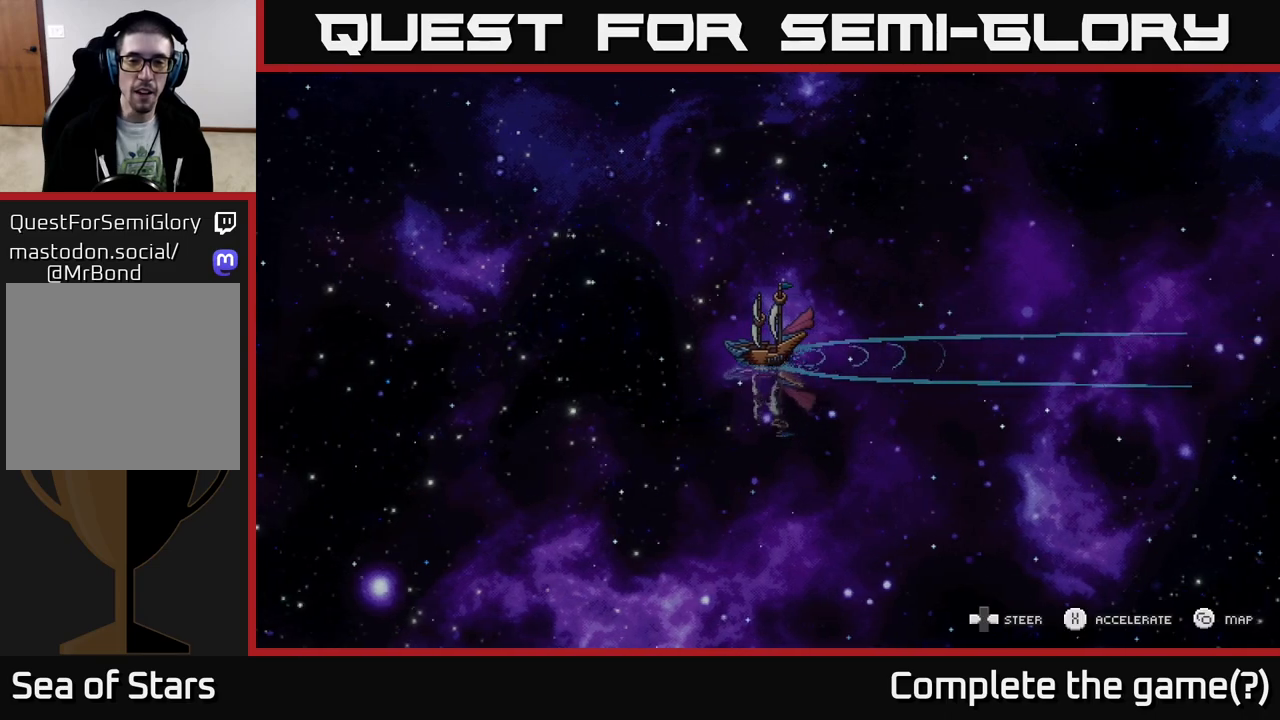
{"buttons": [], "left_stick": "center", "right_stick": "center", "events": [[317, "SELECT", "down"], [450, "SELECT", "up"]]}
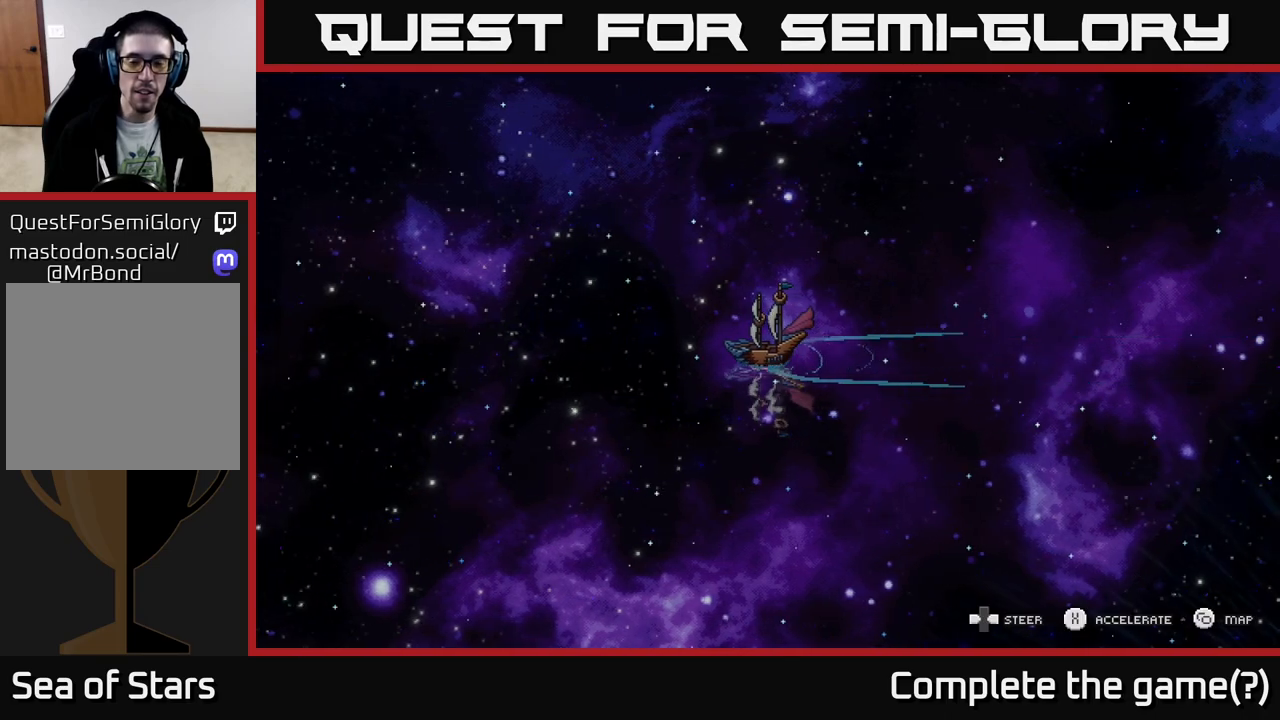
{"buttons": ["X"], "left_stick": "center", "right_stick": "center", "events": [[350, "X", "down"]]}
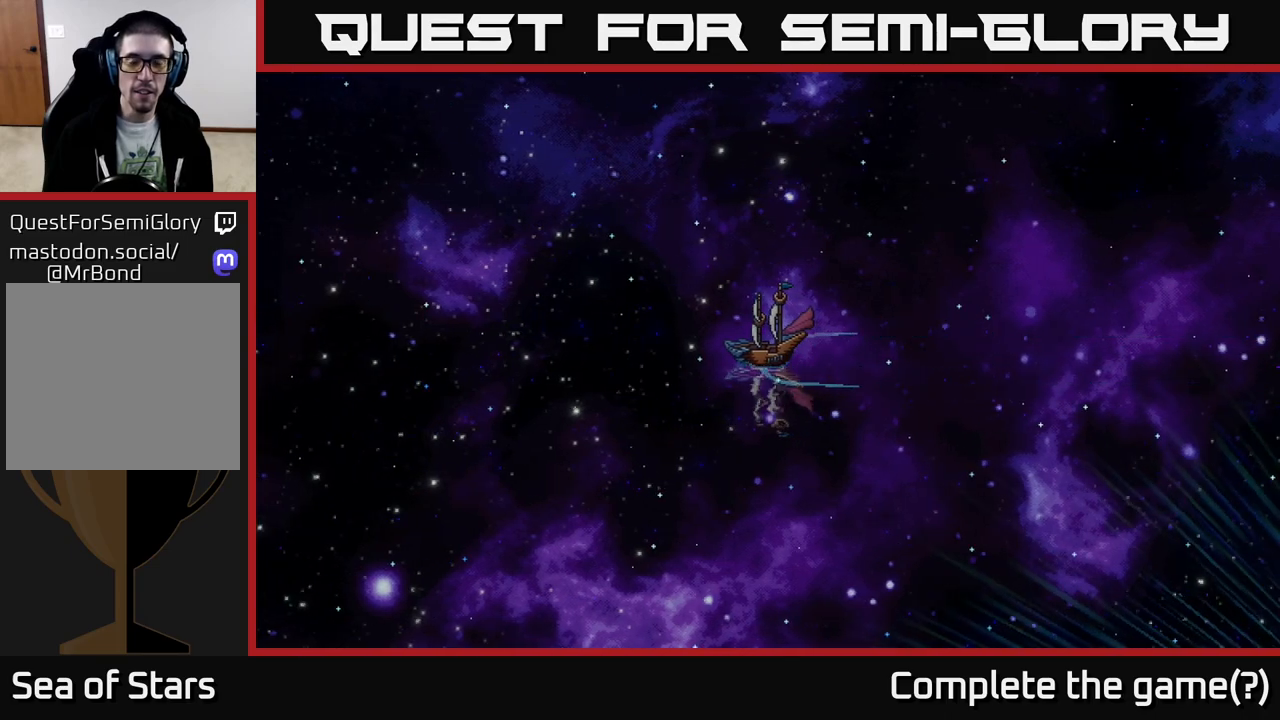
{"buttons": ["X"], "left_stick": "right", "right_stick": "center", "events": [[183, "left_stick", "right"]]}
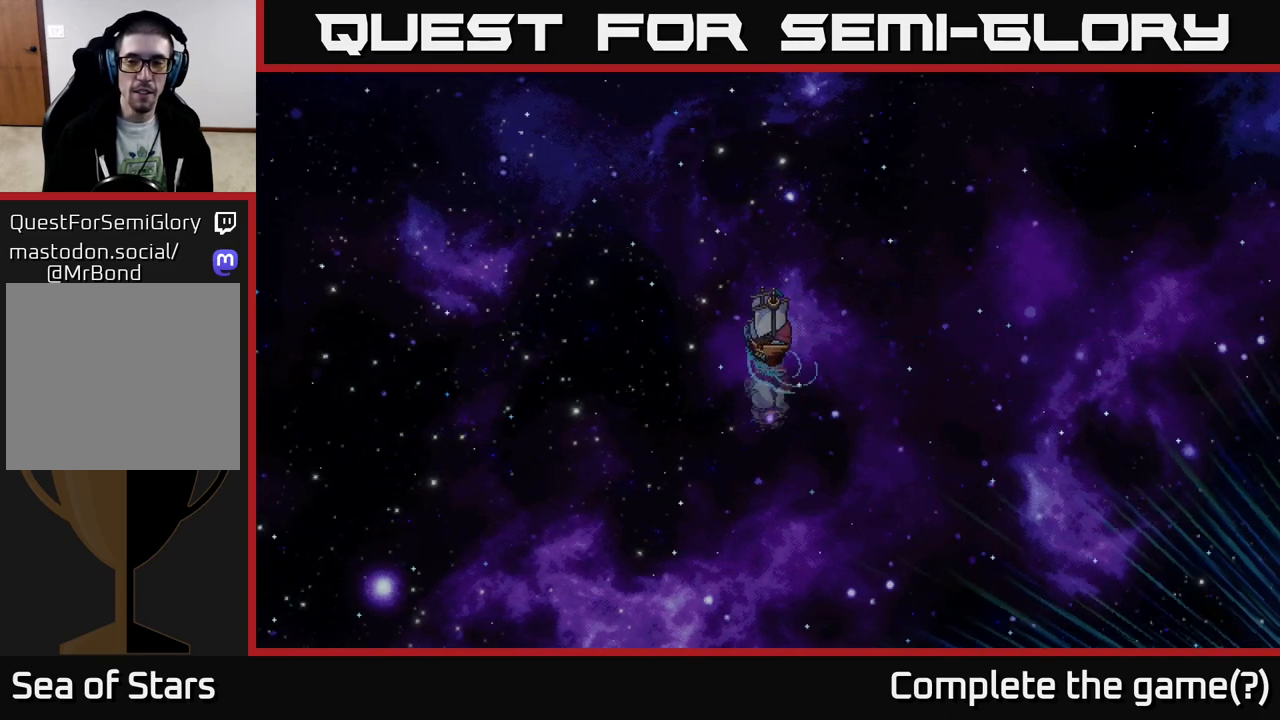
{"buttons": ["X"], "left_stick": "right", "right_stick": "center", "events": []}
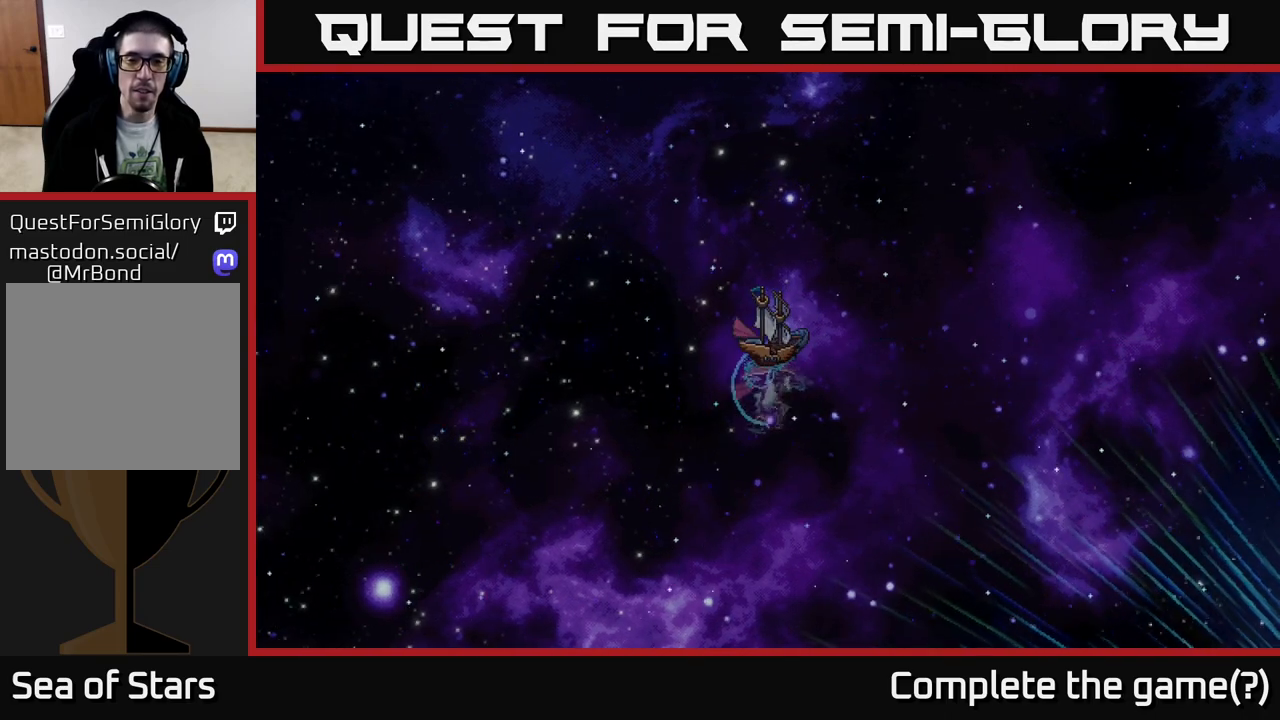
{"buttons": ["X"], "left_stick": "center", "right_stick": "center", "events": [[450, "left_stick", "center"]]}
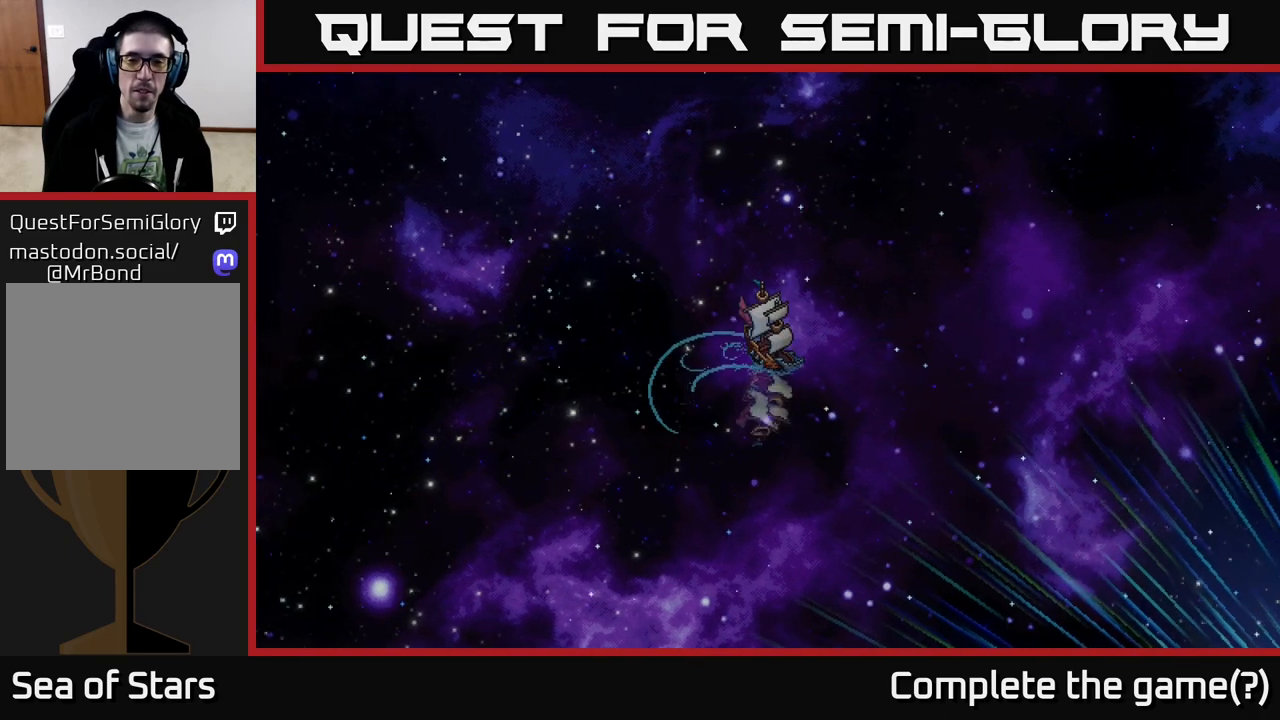
{"buttons": ["X"], "left_stick": "center", "right_stick": "center", "events": []}
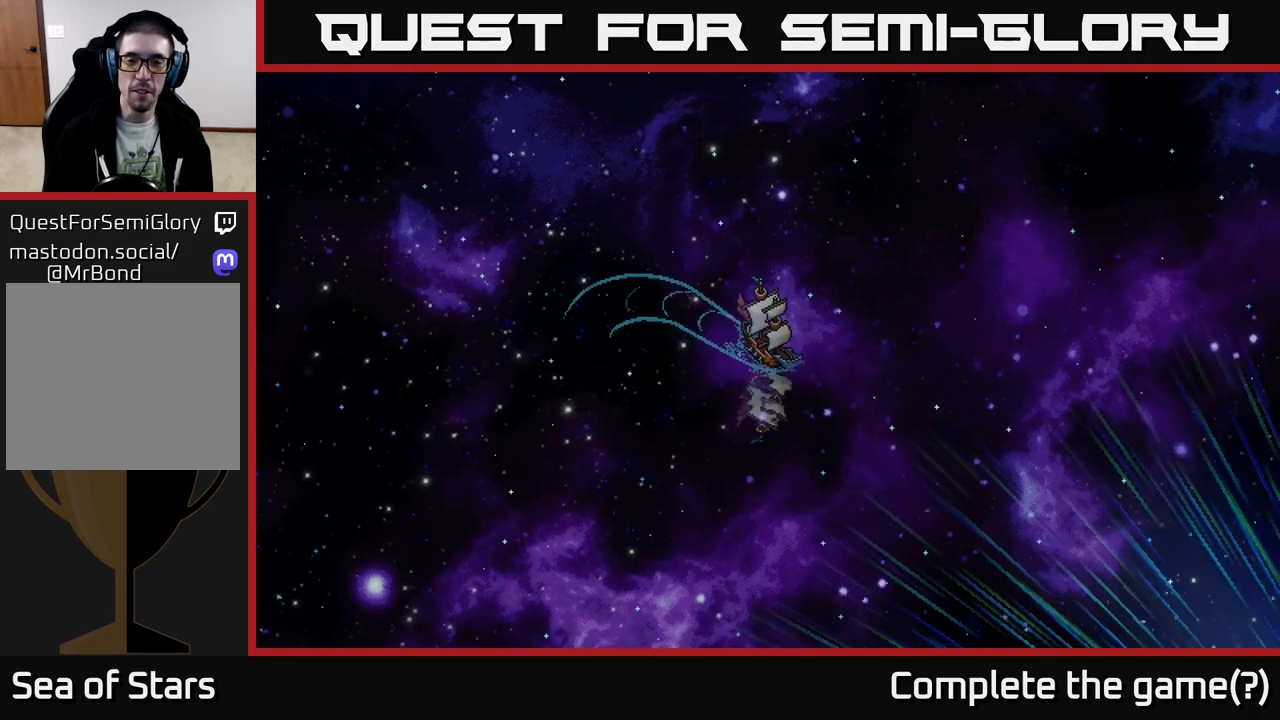
{"buttons": ["X"], "left_stick": "center", "right_stick": "center", "events": []}
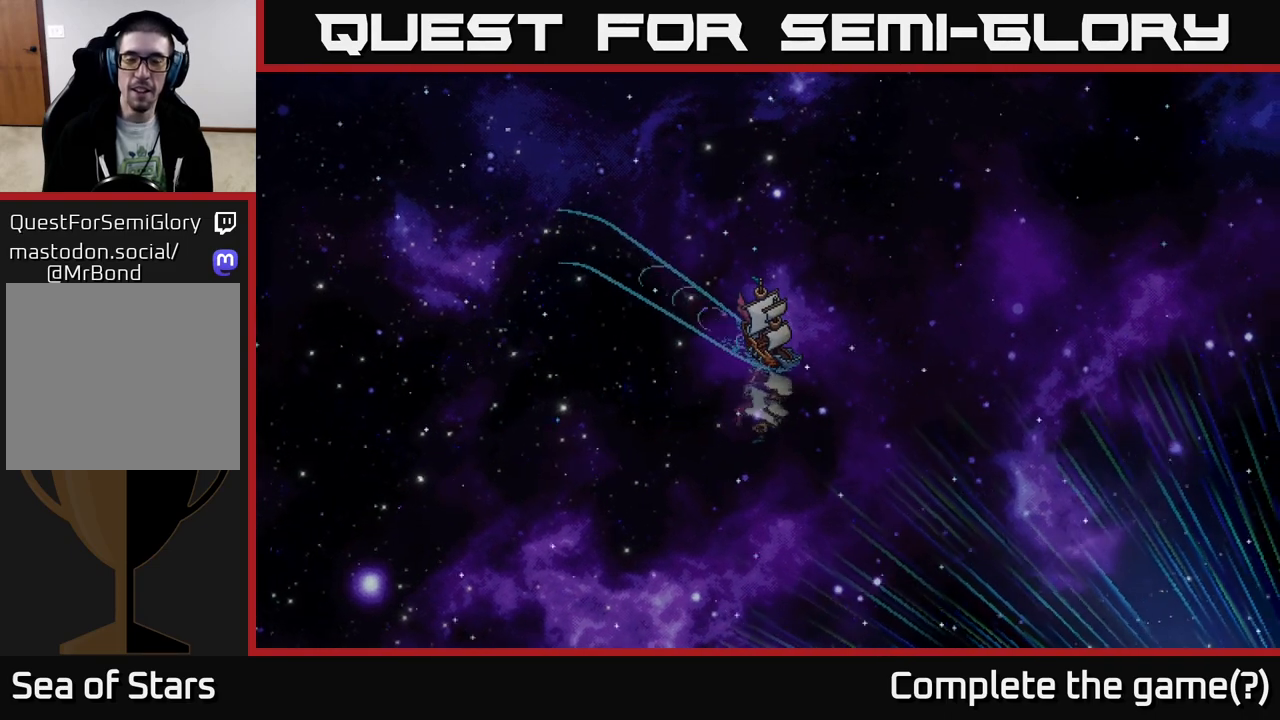
{"buttons": ["X"], "left_stick": "center", "right_stick": "center", "events": []}
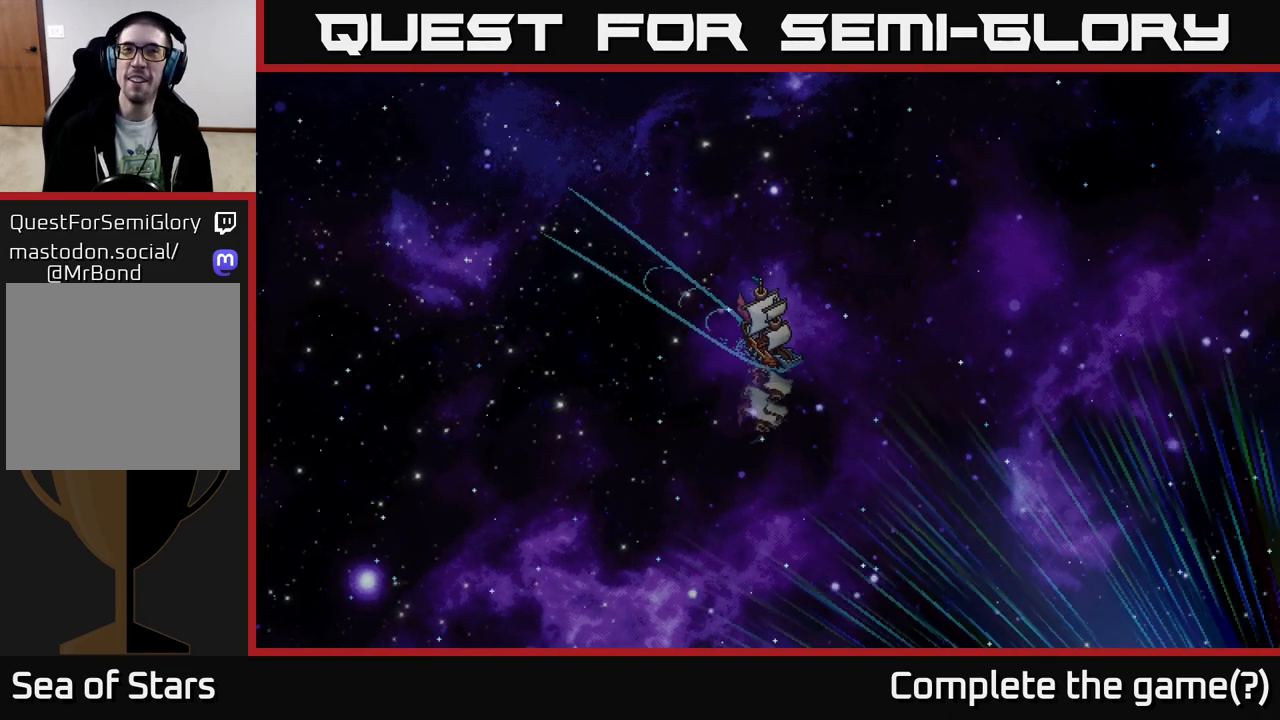
{"buttons": ["X"], "left_stick": "left", "right_stick": "center", "events": [[100, "left_stick", "right"], [250, "left_stick", "center"], [333, "left_stick", "left"]]}
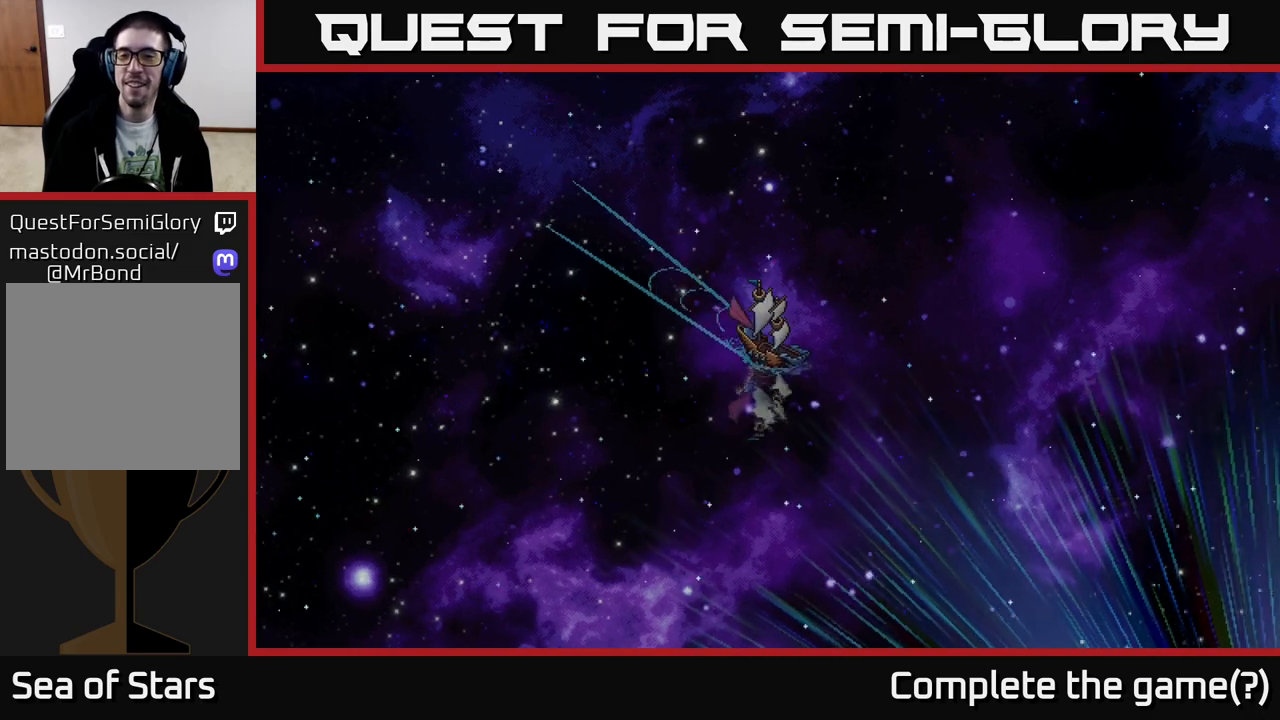
{"buttons": ["X"], "left_stick": "right", "right_stick": "center", "events": [[17, "left_stick", "center"], [467, "left_stick", "right"]]}
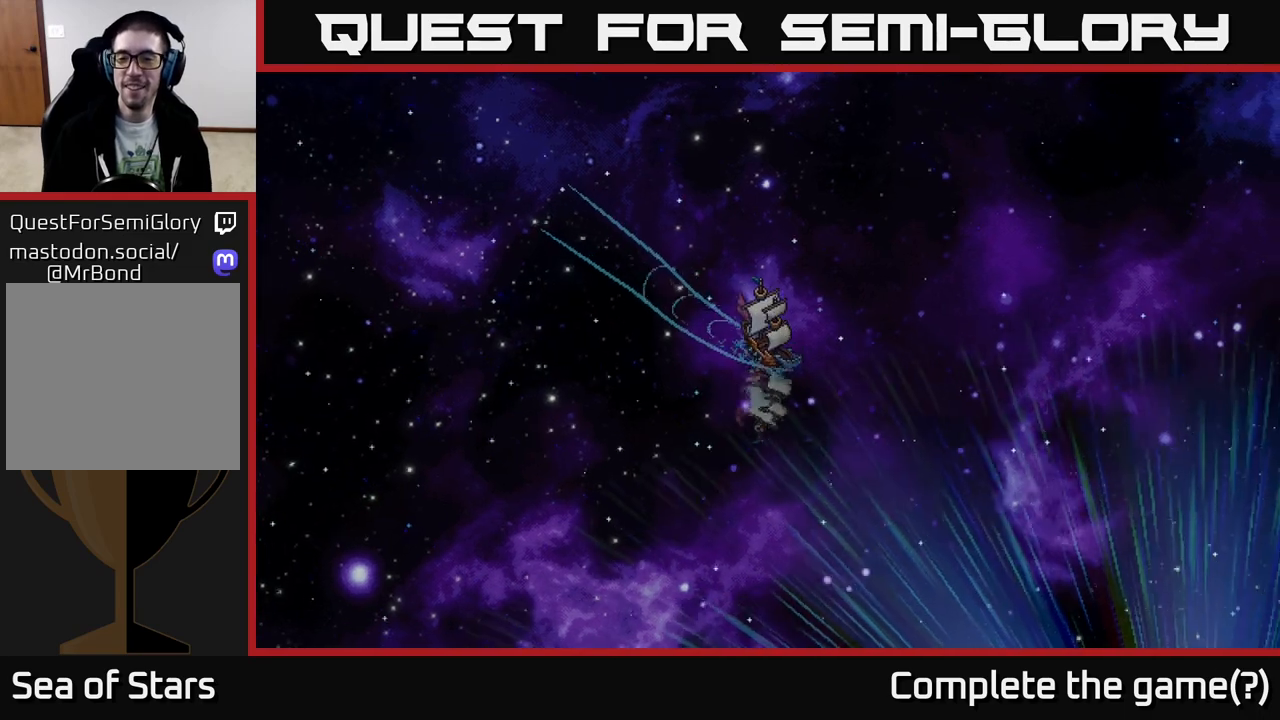
{"buttons": ["X"], "left_stick": "center", "right_stick": "center", "events": [[133, "left_stick", "center"]]}
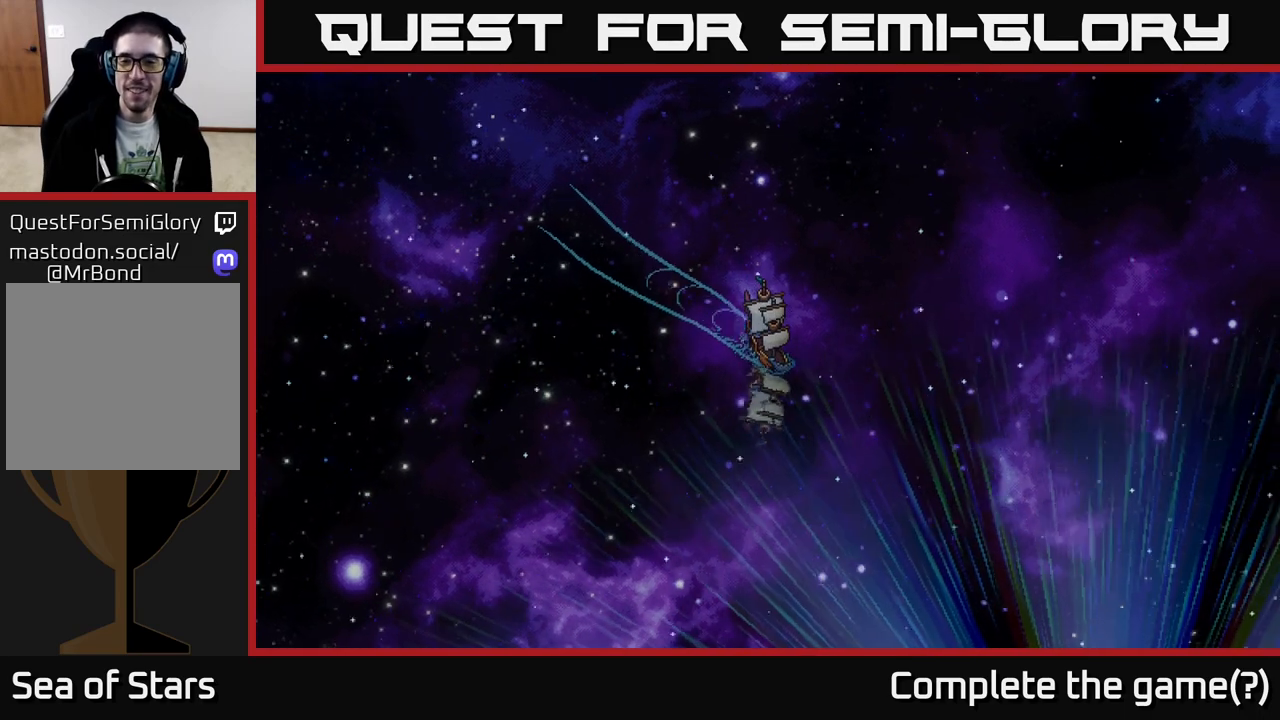
{"buttons": ["X"], "left_stick": "center", "right_stick": "center", "events": [[17, "left_stick", "right"], [183, "left_stick", "center"]]}
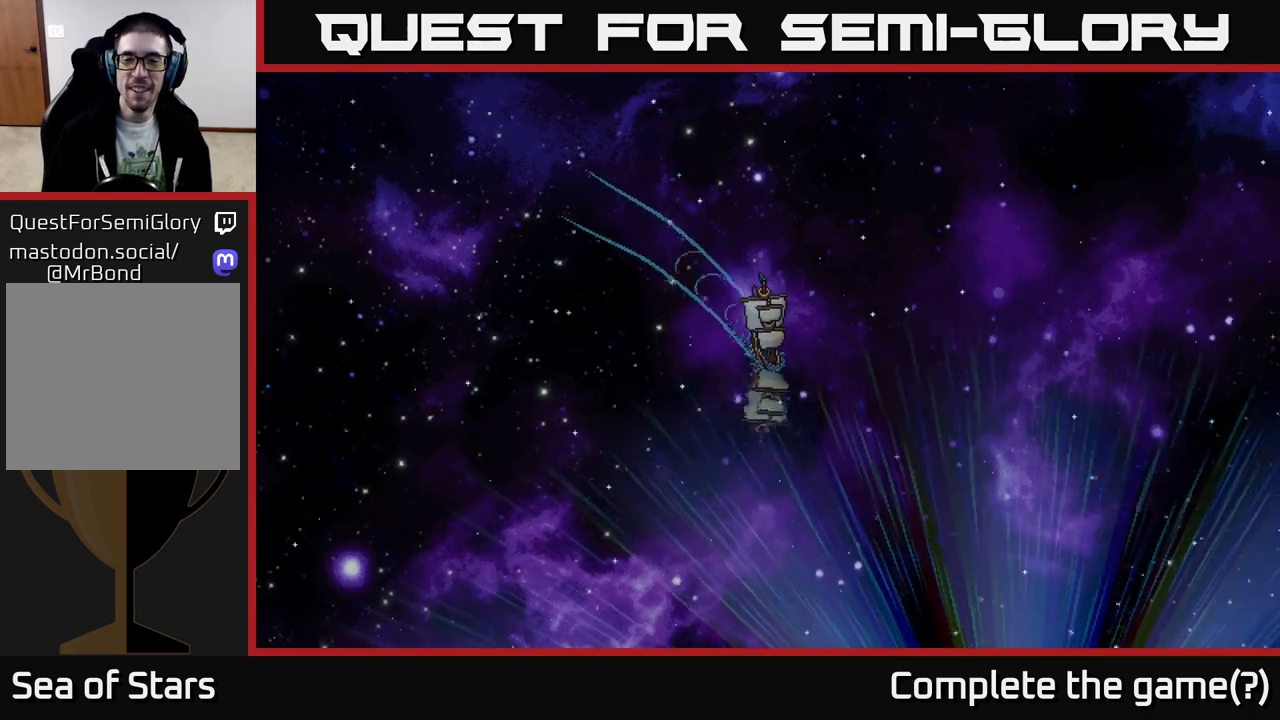
{"buttons": ["X"], "left_stick": "center", "right_stick": "center", "events": [[117, "left_stick", "left"], [183, "left_stick", "center"]]}
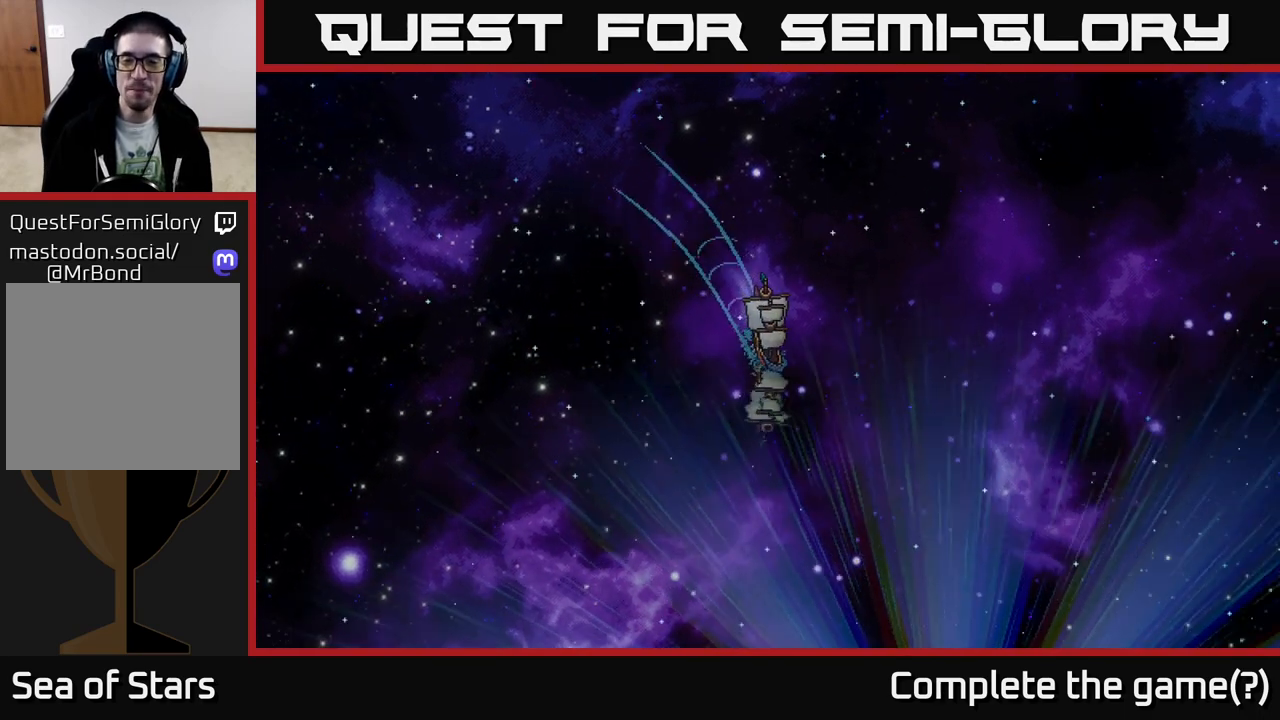
{"buttons": ["X"], "left_stick": "center", "right_stick": "center", "events": []}
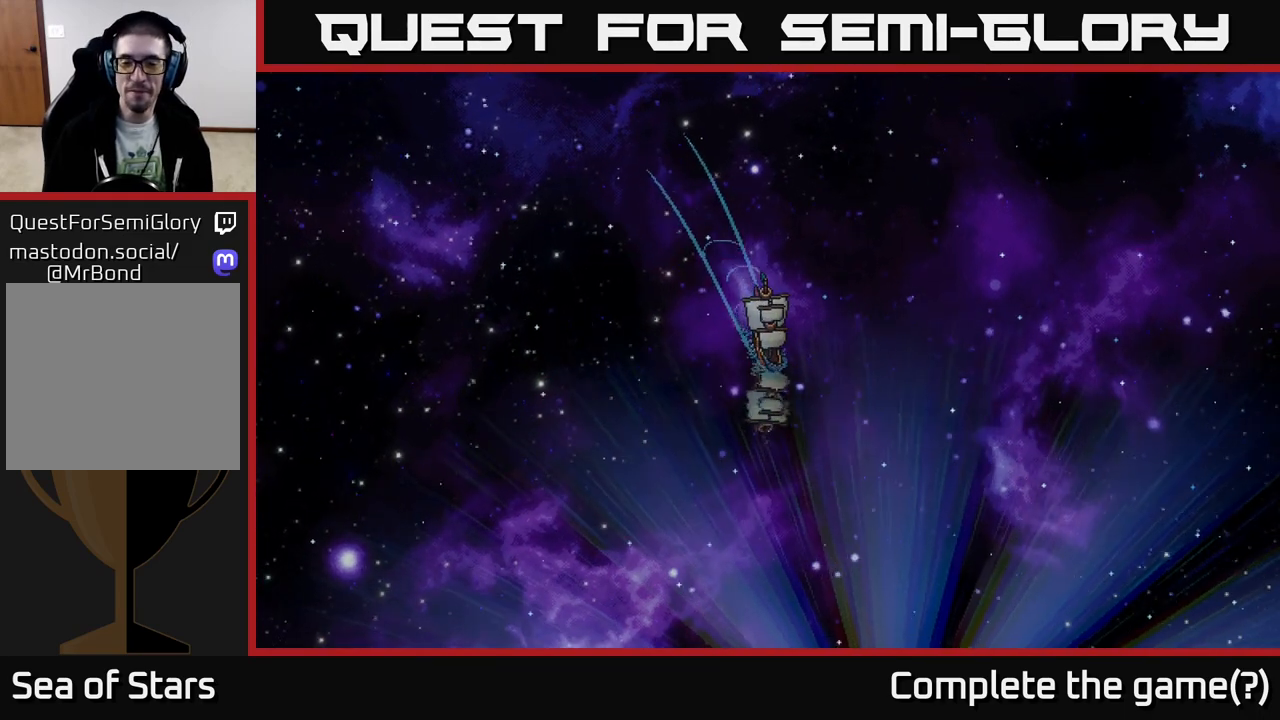
{"buttons": ["X"], "left_stick": "center", "right_stick": "center", "events": [[117, "left_stick", "right"], [250, "left_stick", "center"]]}
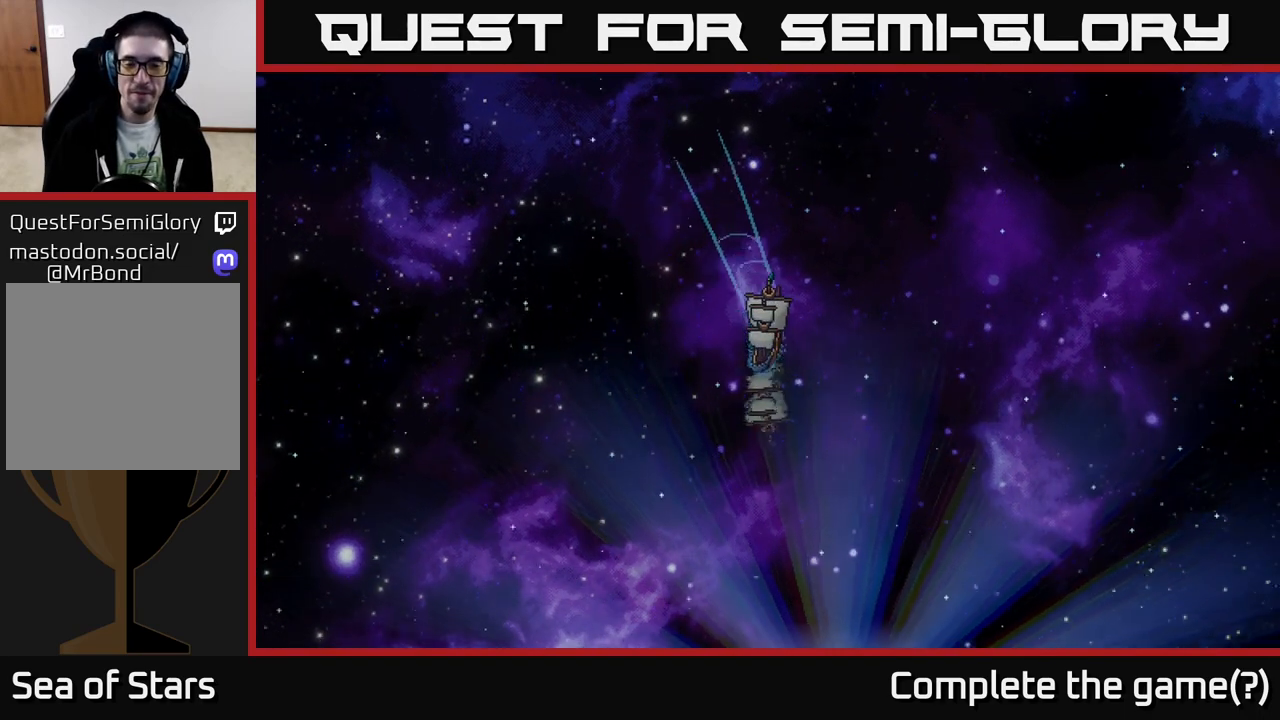
{"buttons": ["X"], "left_stick": "left", "right_stick": "center", "events": [[483, "left_stick", "left"]]}
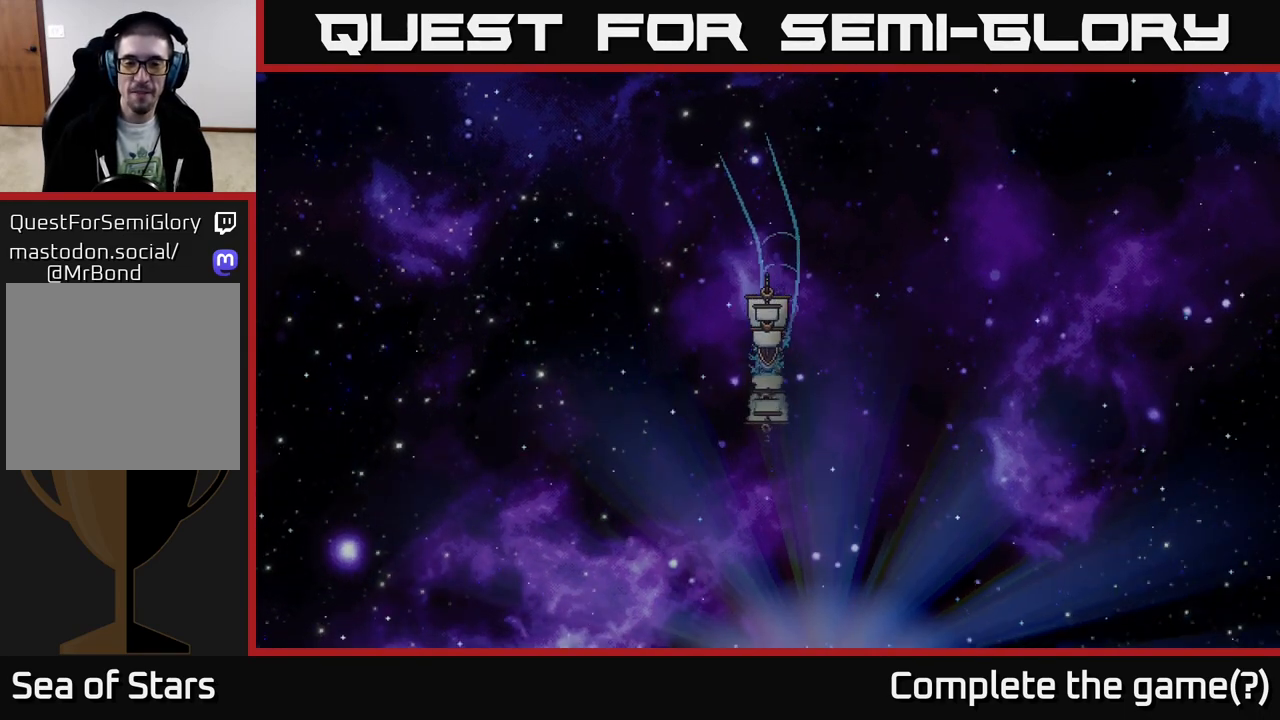
{"buttons": ["X"], "left_stick": "center", "right_stick": "center", "events": [[117, "left_stick", "center"]]}